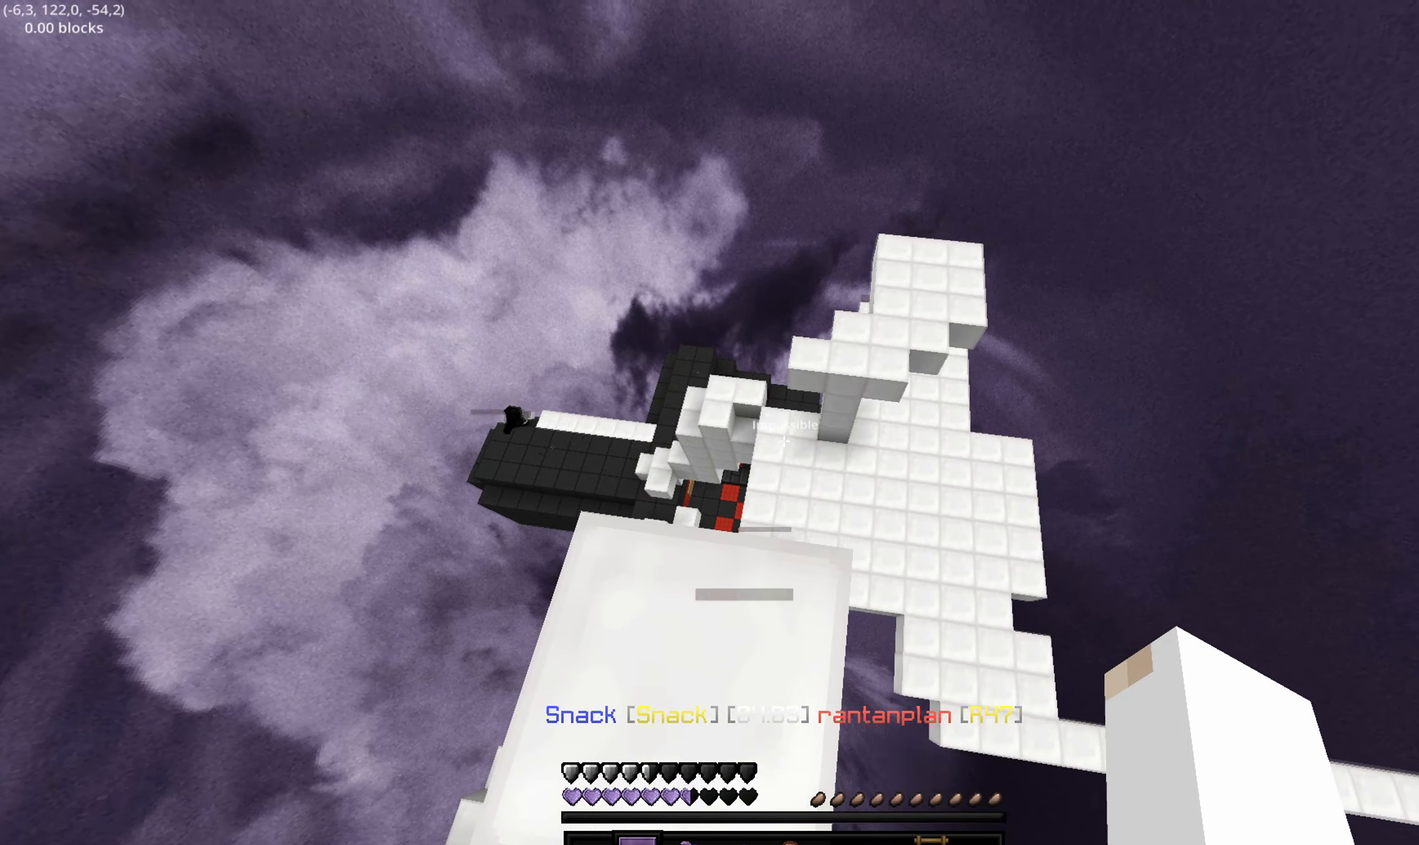
Gameplay with keyboard; each line is a JSON object with the keys held at the frame after it. "events" lists presses ("down") and releases ("up") of "a", "d", "s" and "w" between this image and that frame as [ms after this image, input, new state], when the widget could be followed in between. No other keys are recorded. Mouse input is not recorded.
{"keys": ["d", "w"], "events": [[83, "w", "down"], [433, "d", "down"]]}
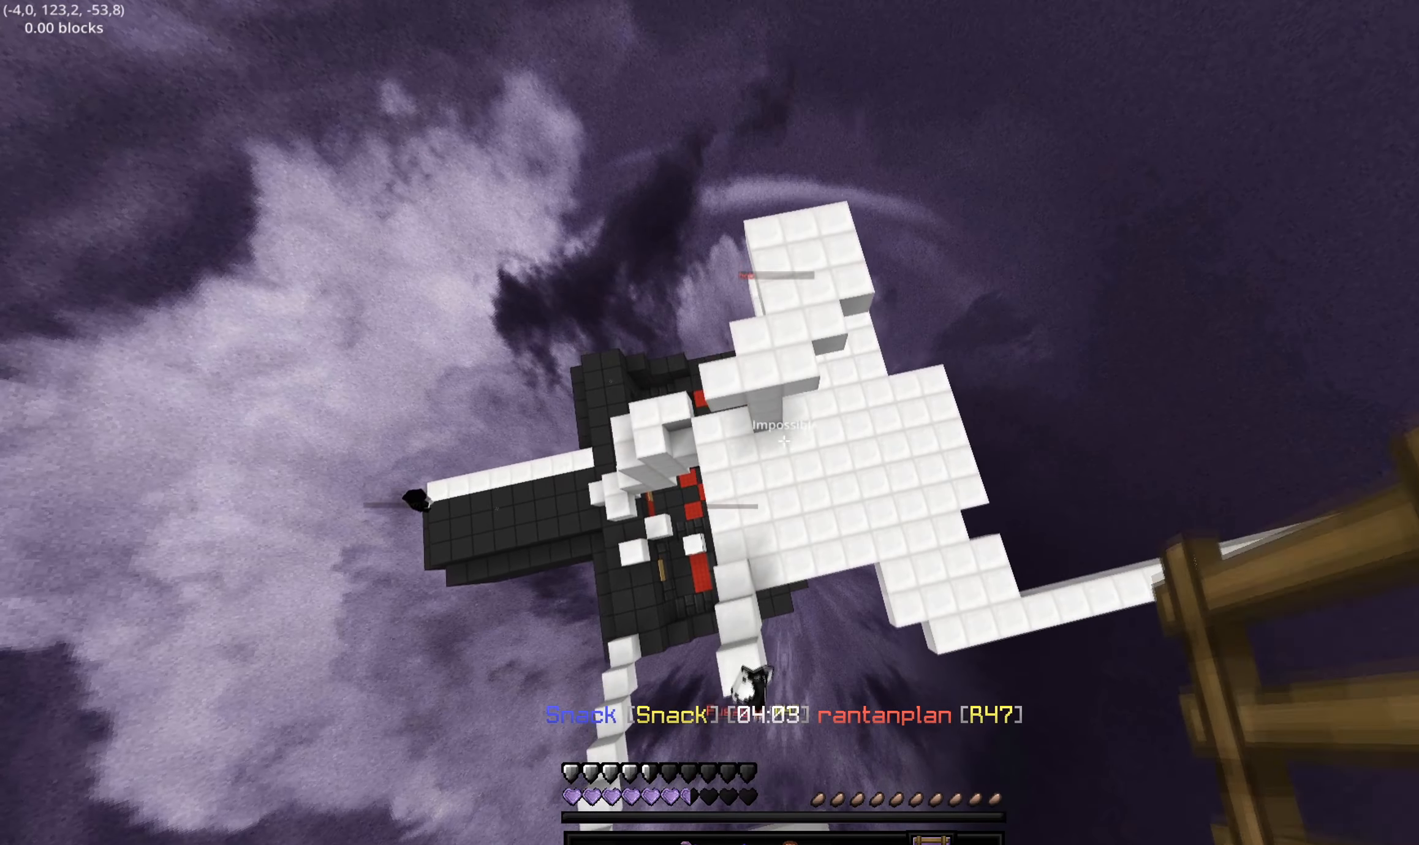
{"keys": ["a", "w"], "events": [[83, "d", "up"], [183, "w", "up"], [233, "a", "down"], [333, "w", "down"]]}
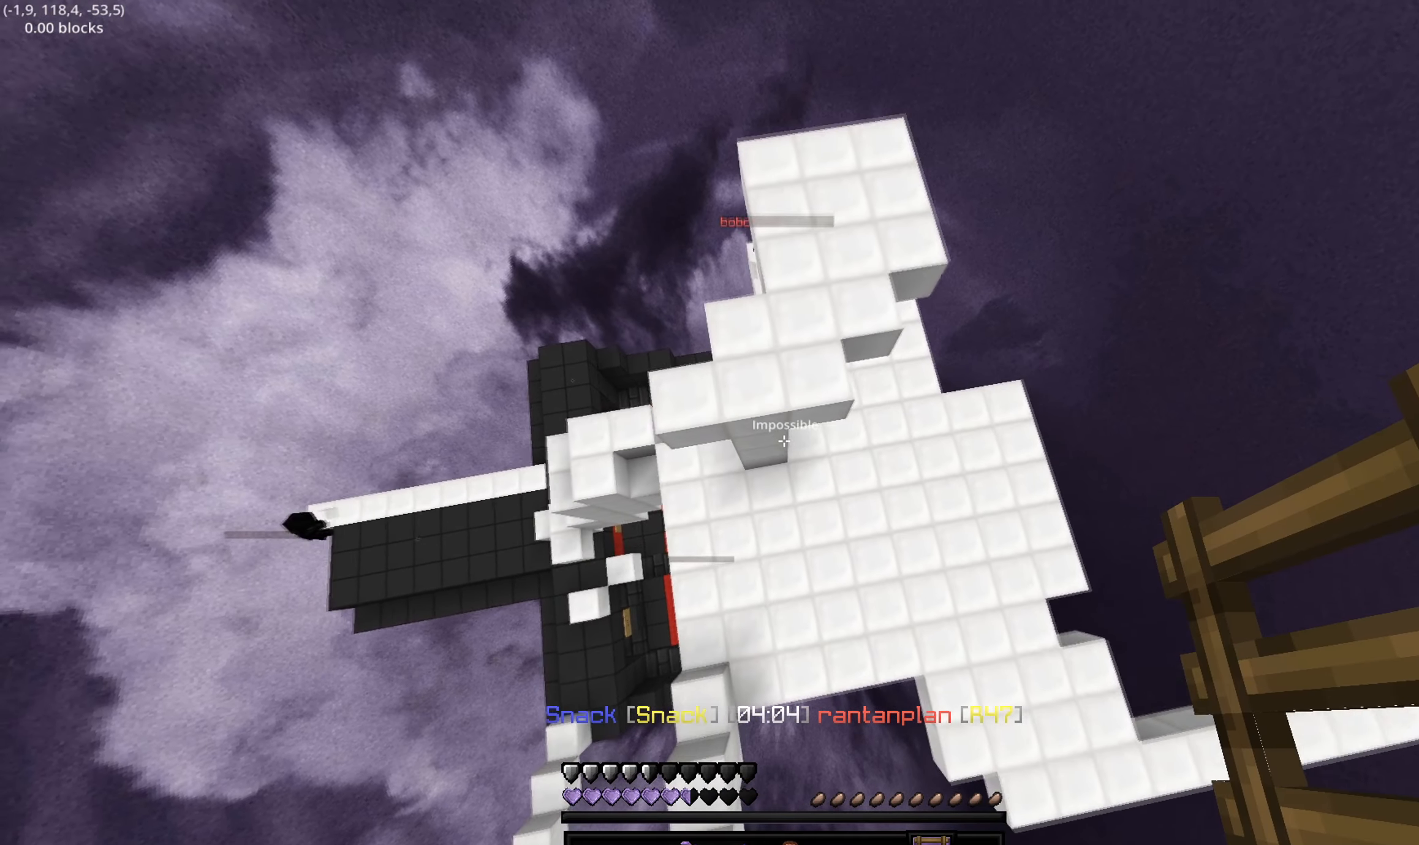
{"keys": ["d", "w"], "events": [[183, "a", "up"], [183, "d", "down"], [233, "w", "up"], [383, "w", "down"]]}
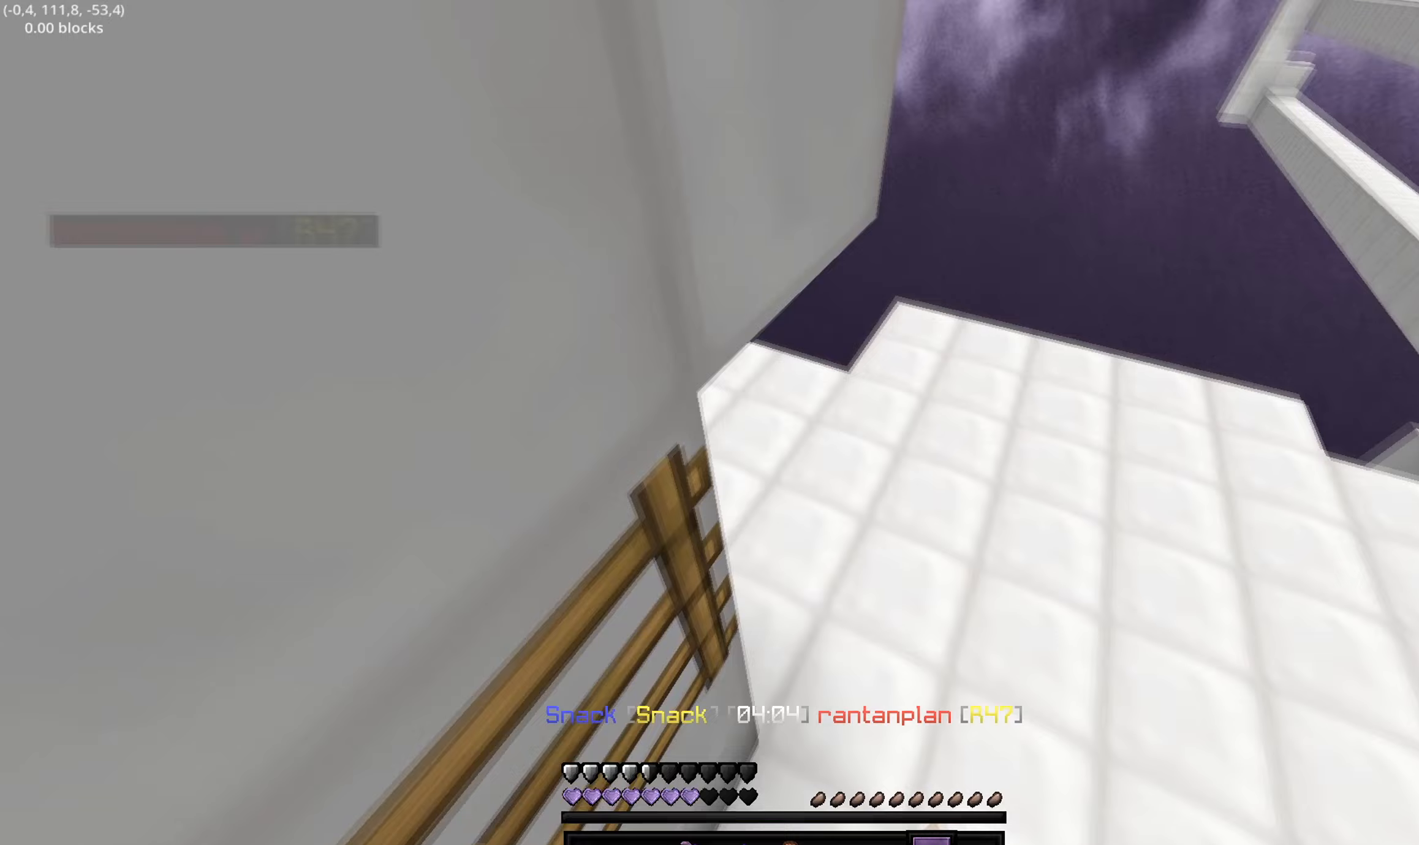
{"keys": ["w"], "events": [[217, "d", "up"]]}
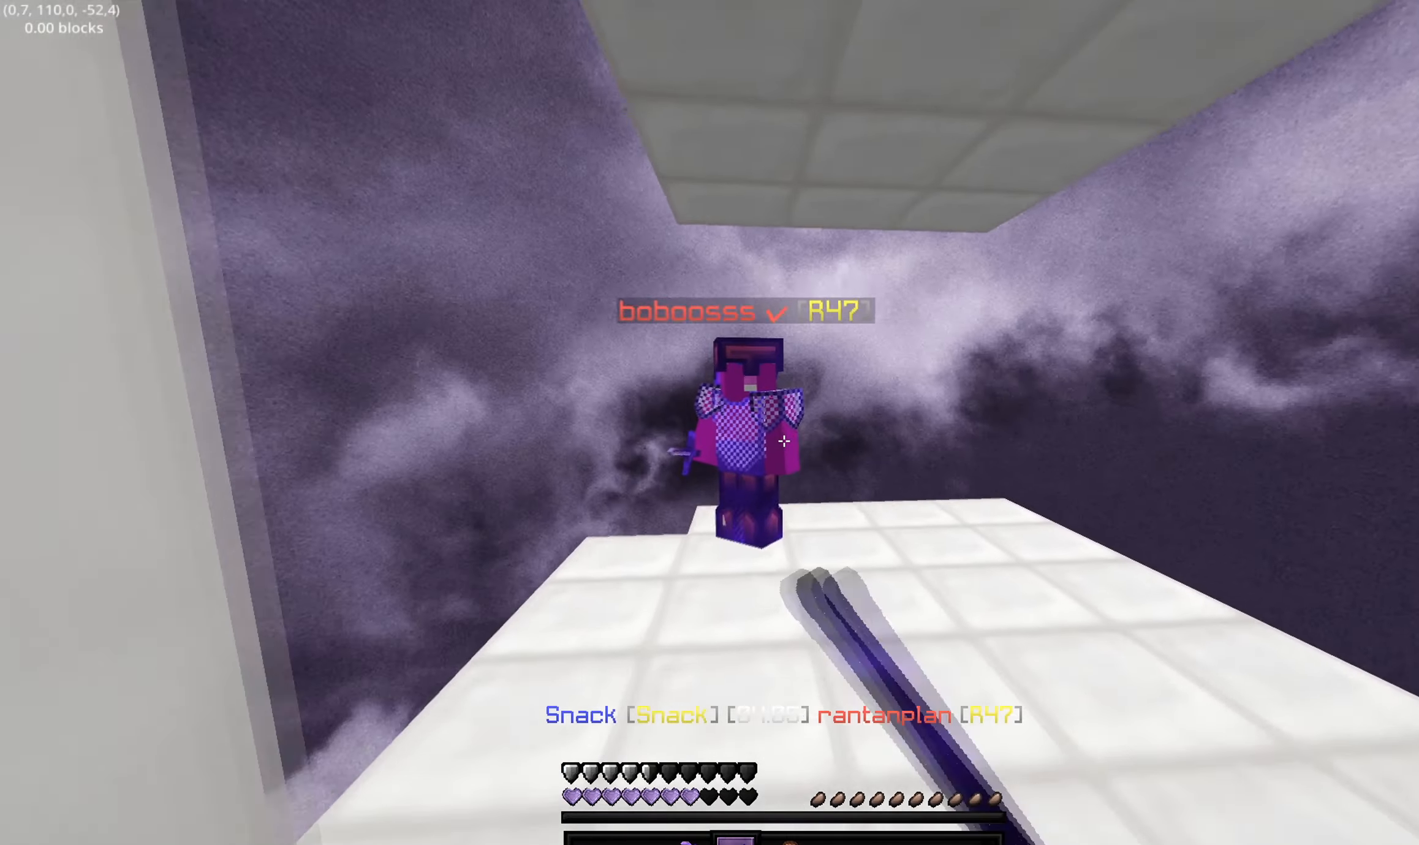
{"keys": ["w"], "events": [[333, "a", "down"], [467, "a", "up"]]}
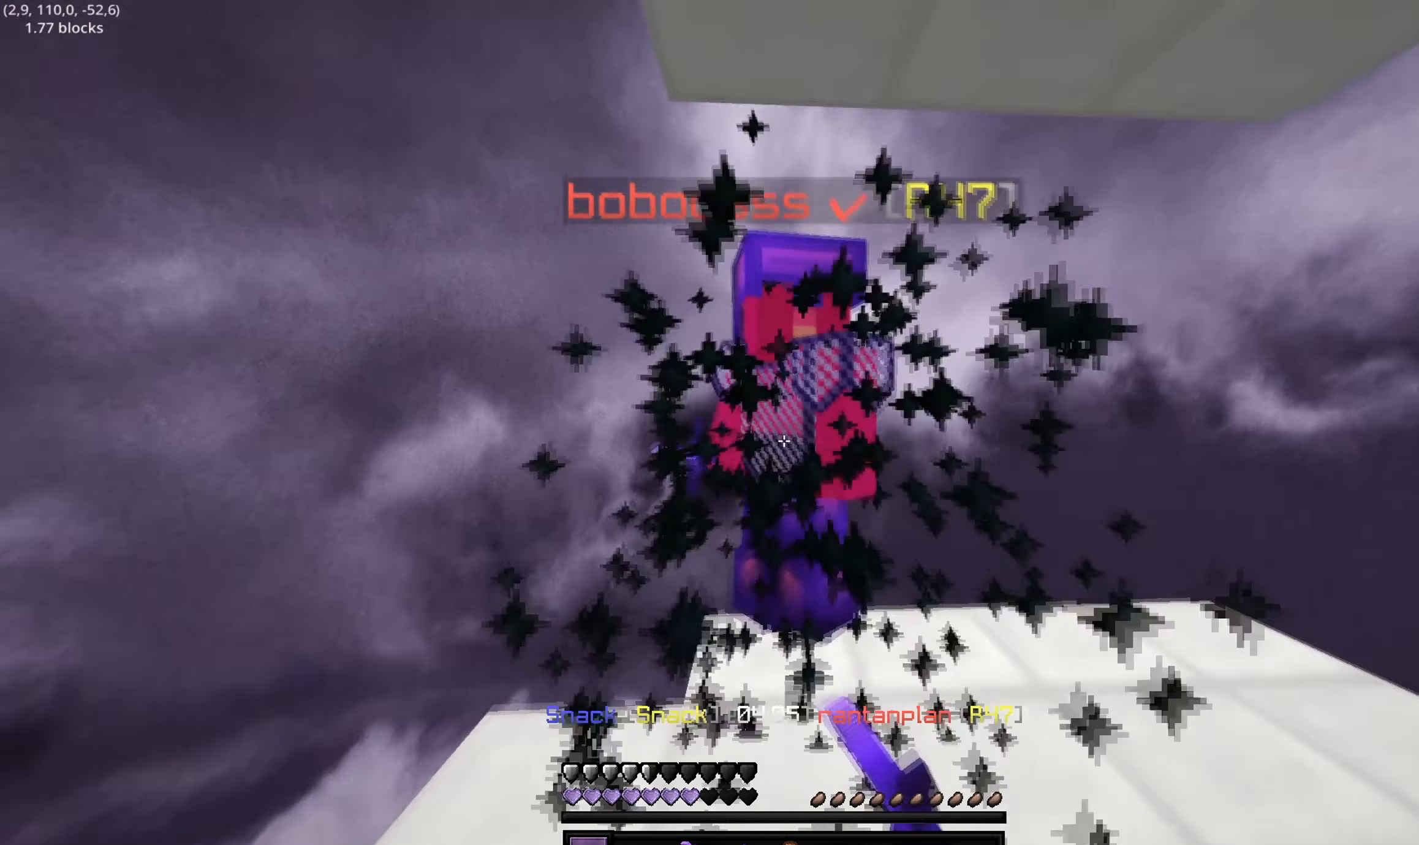
{"keys": ["w"], "events": [[167, "w", "up"], [333, "w", "down"]]}
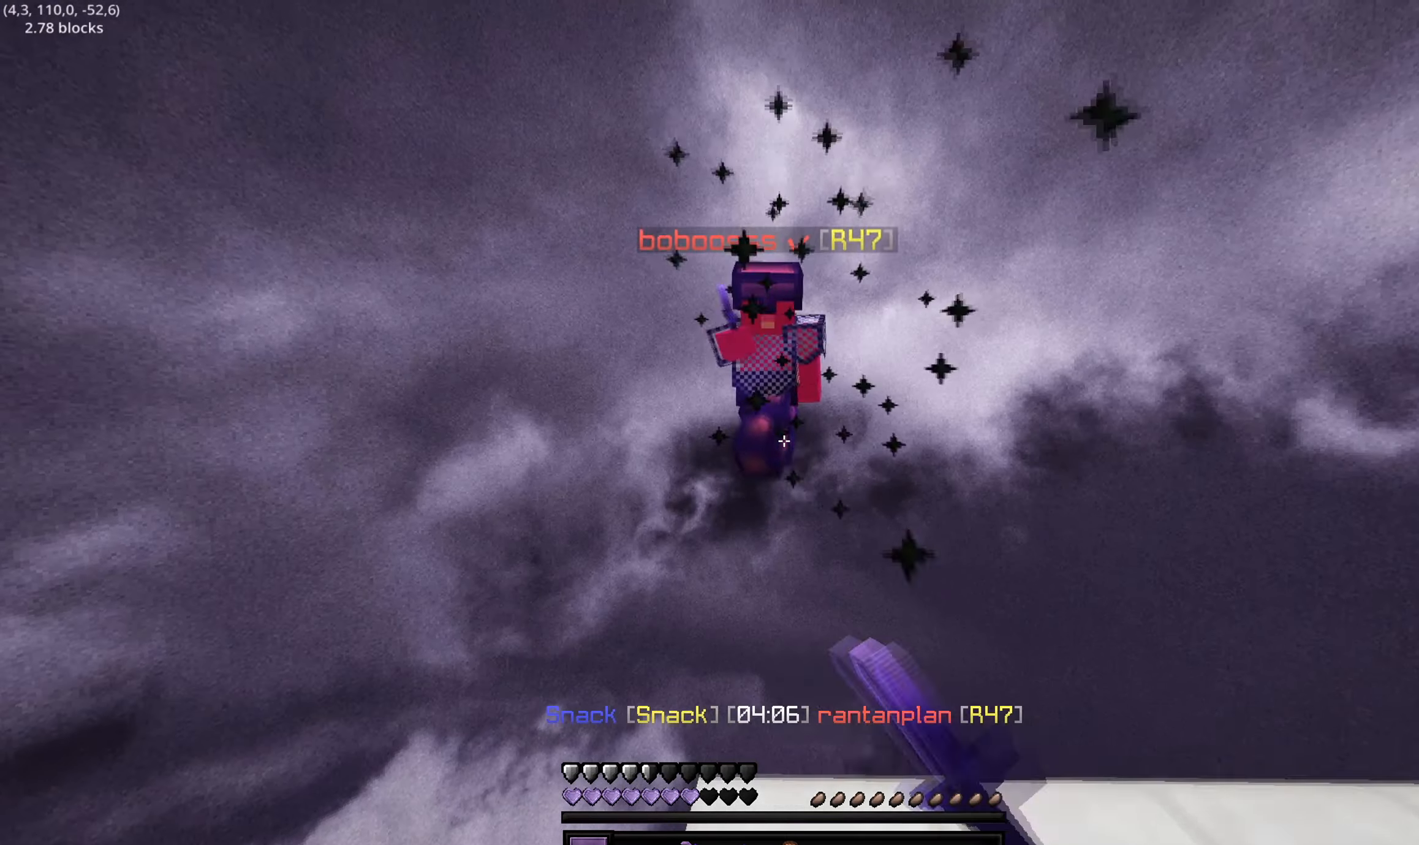
{"keys": ["a", "w"], "events": [[183, "a", "down"], [200, "w", "up"], [383, "w", "down"]]}
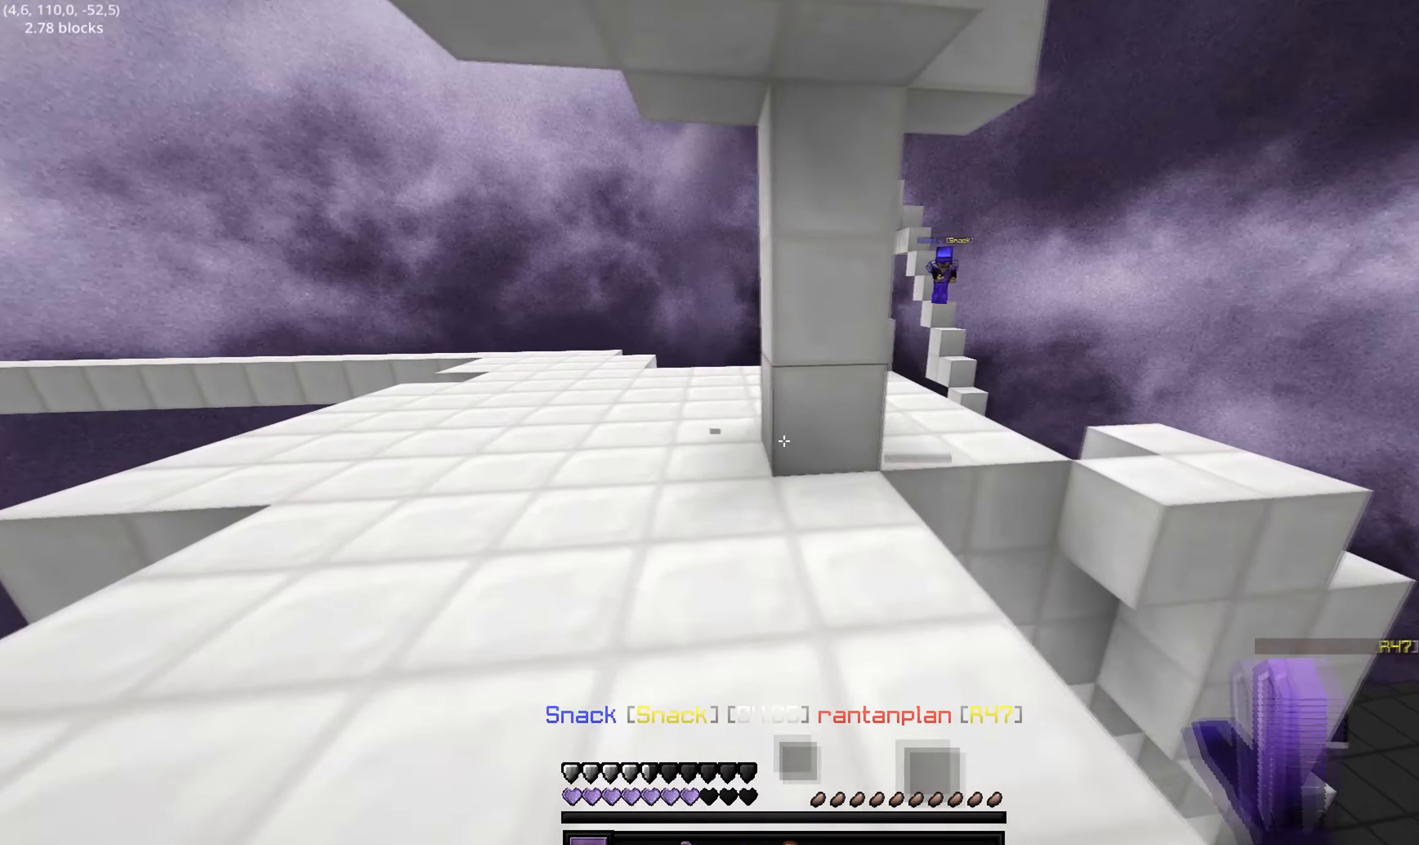
{"keys": ["d", "w"], "events": [[133, "a", "up"], [133, "d", "down"], [183, "w", "up"], [283, "w", "down"]]}
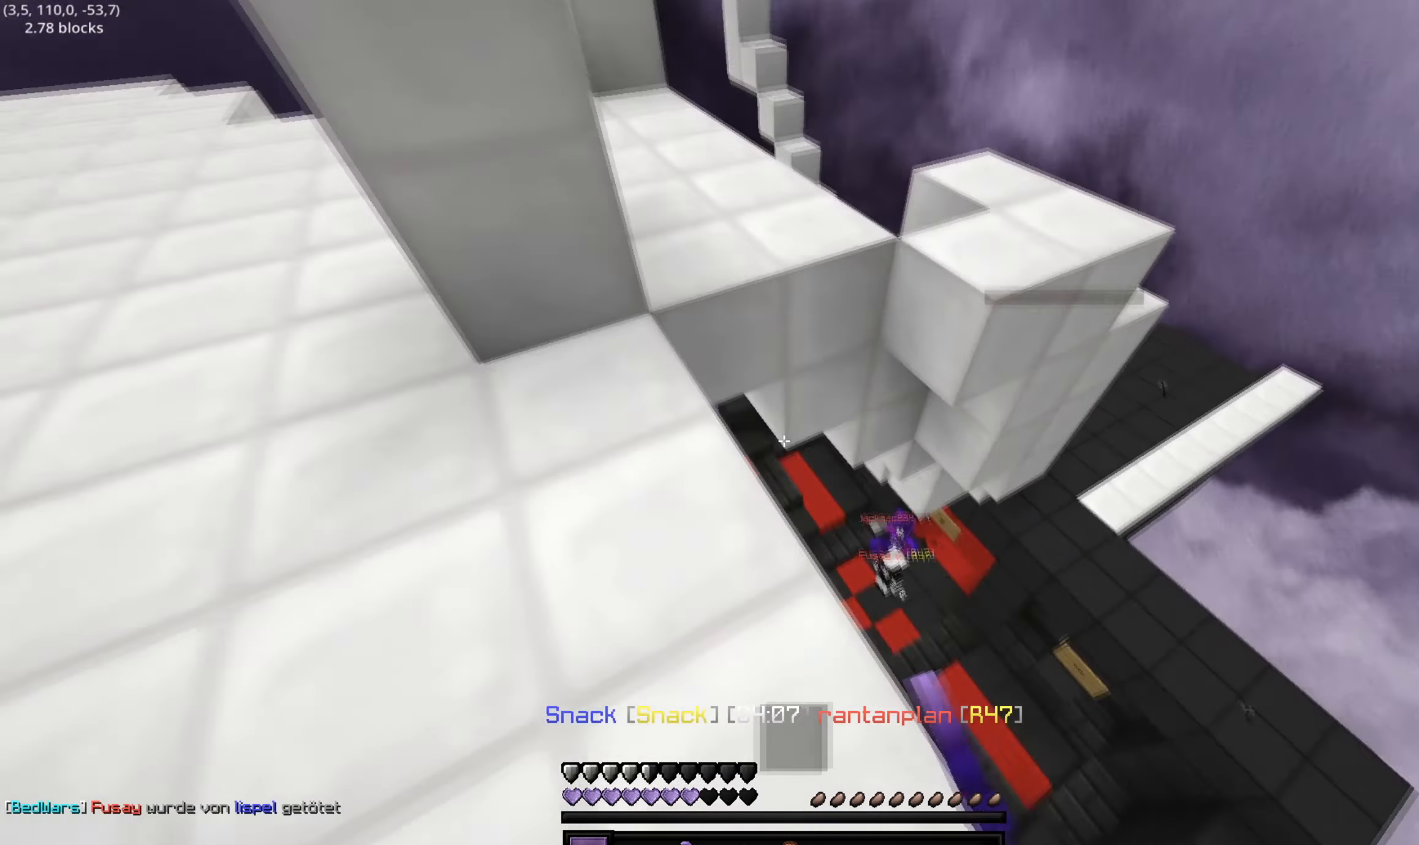
{"keys": ["a", "w"], "events": [[183, "a", "down"], [200, "d", "up"]]}
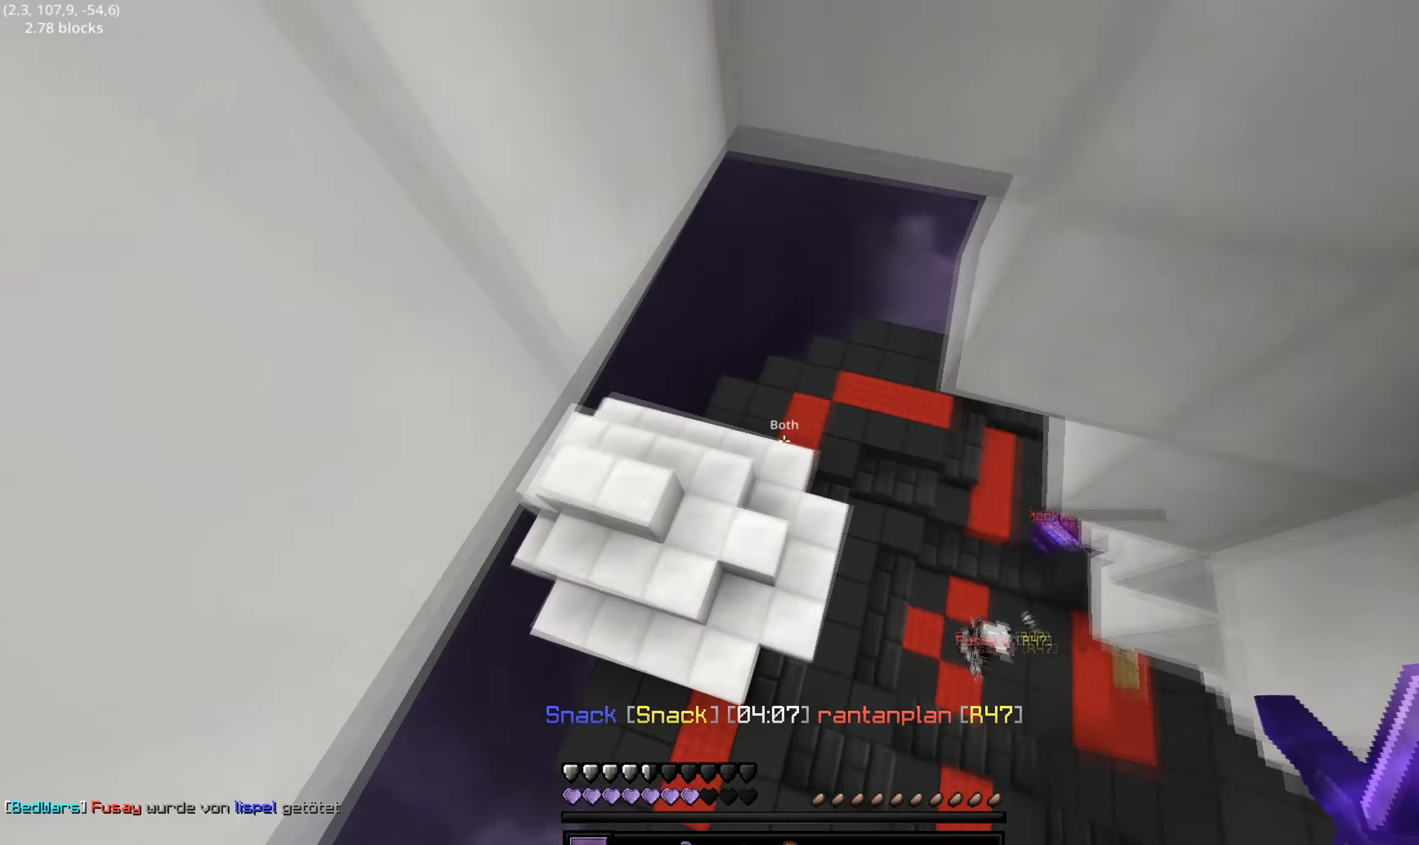
{"keys": ["w"], "events": [[283, "a", "up"]]}
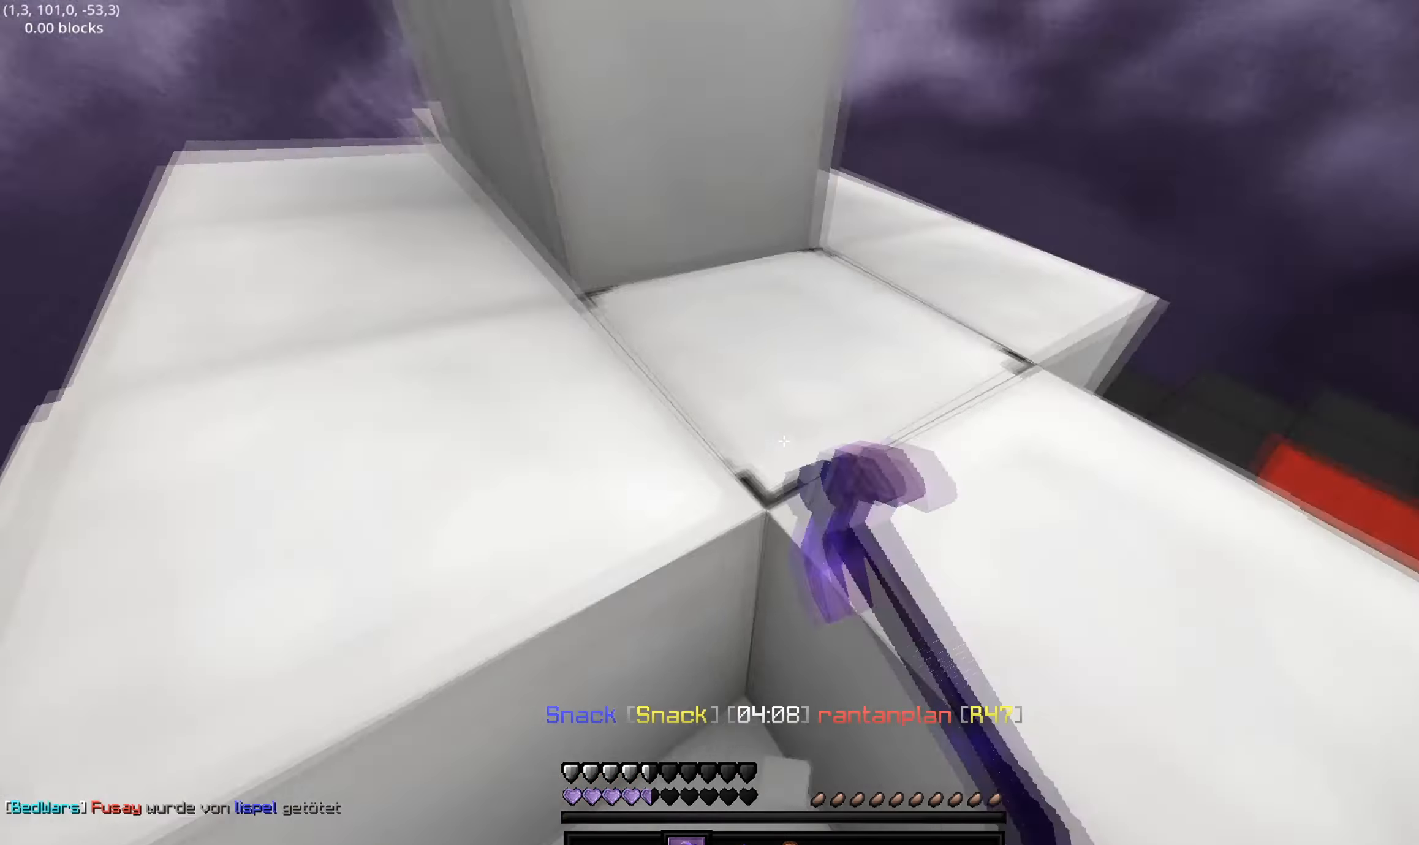
{"keys": ["w"], "events": []}
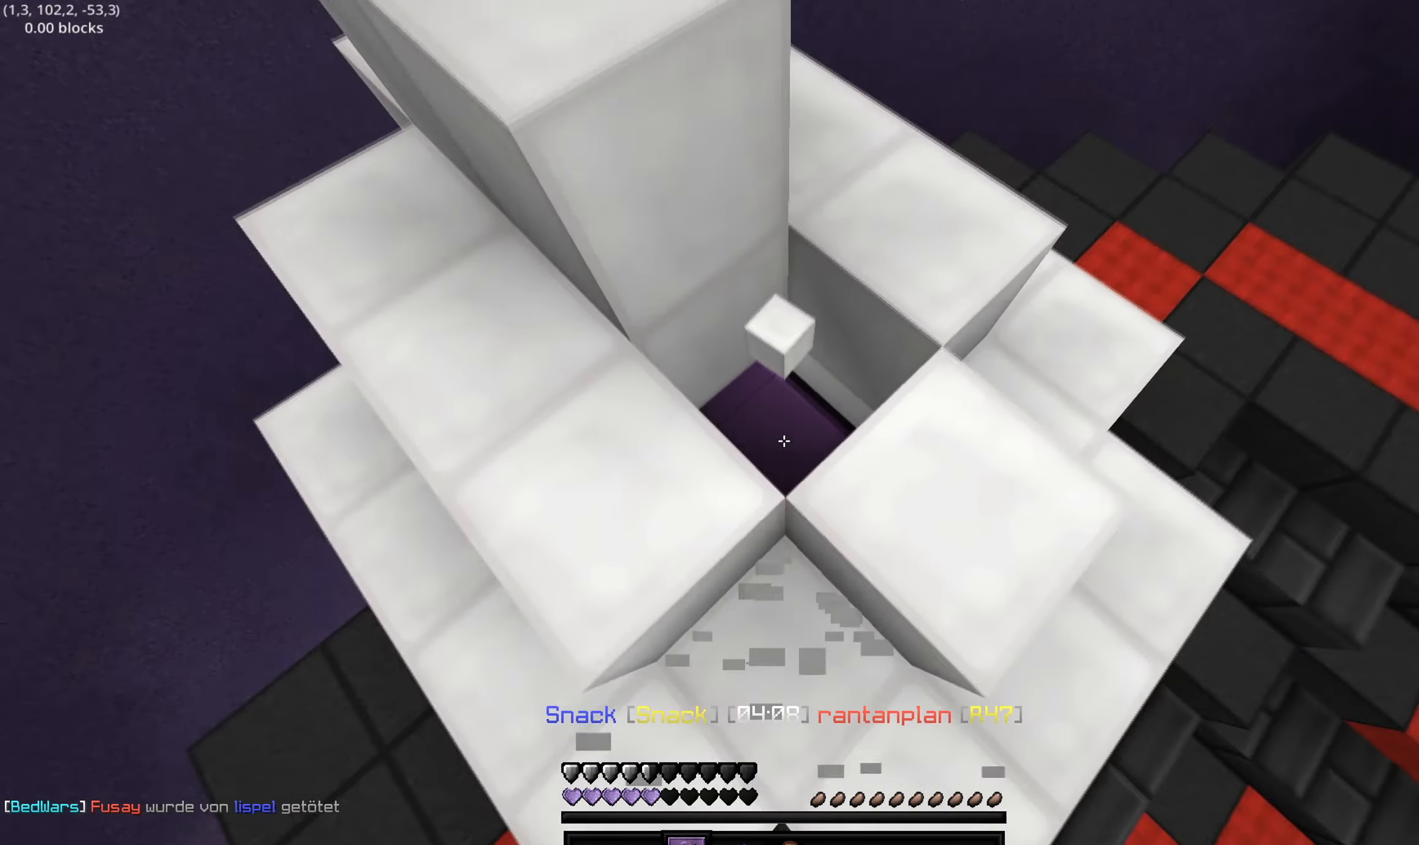
{"keys": []}
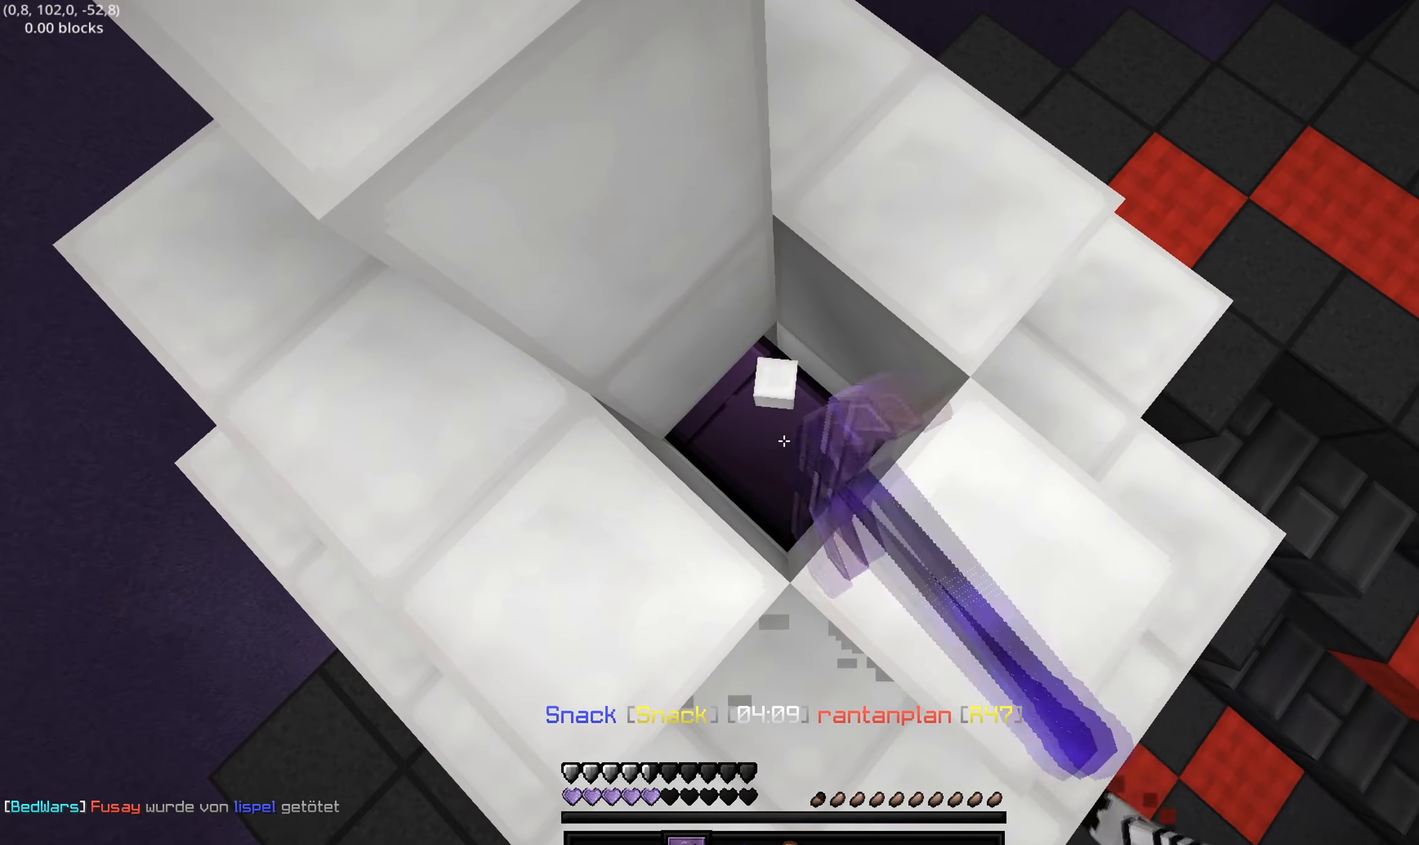
{"keys": ["w"]}
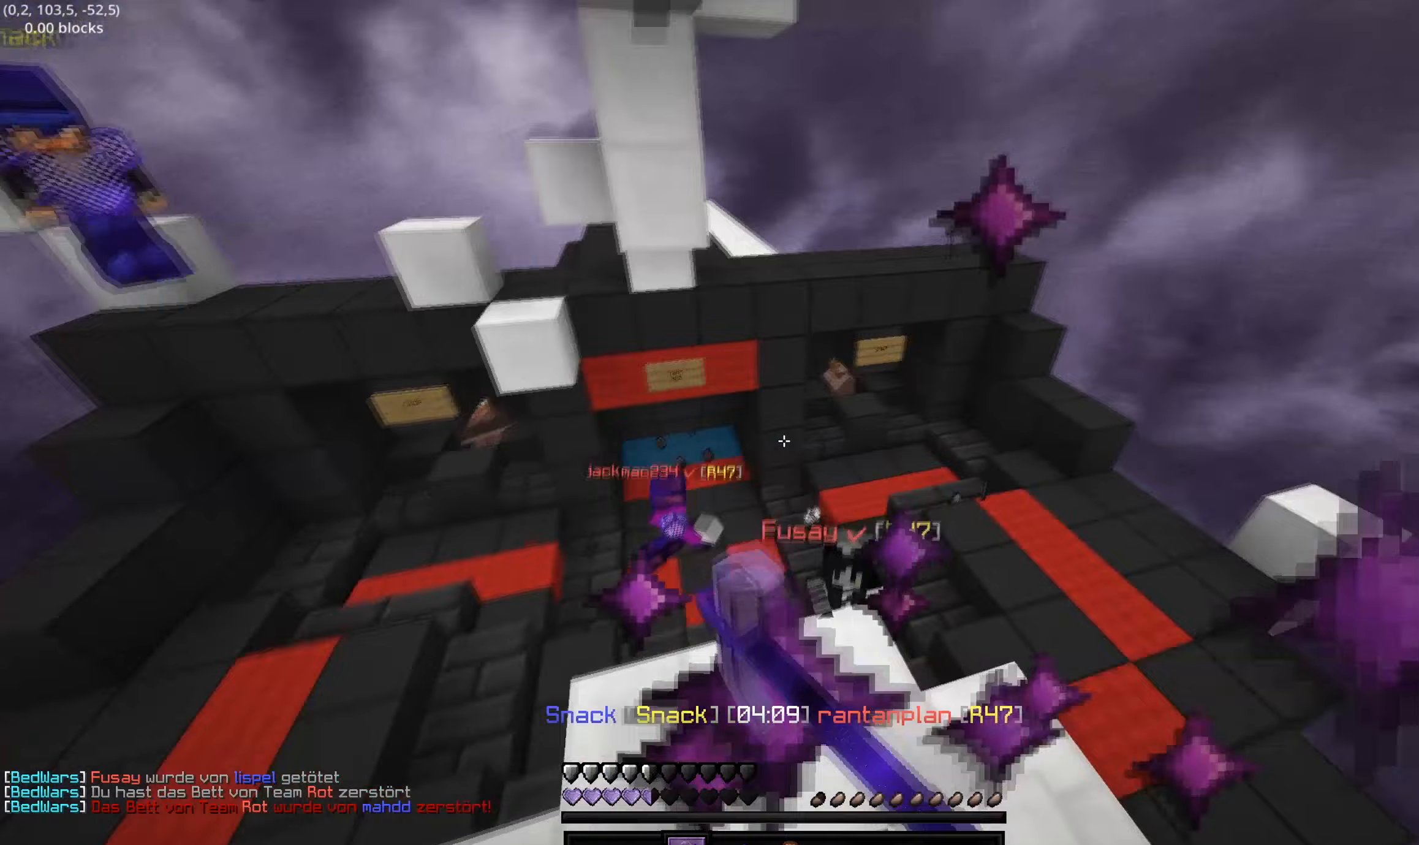
{"keys": ["w"], "events": [[433, "d", "down"], [483, "d", "up"]]}
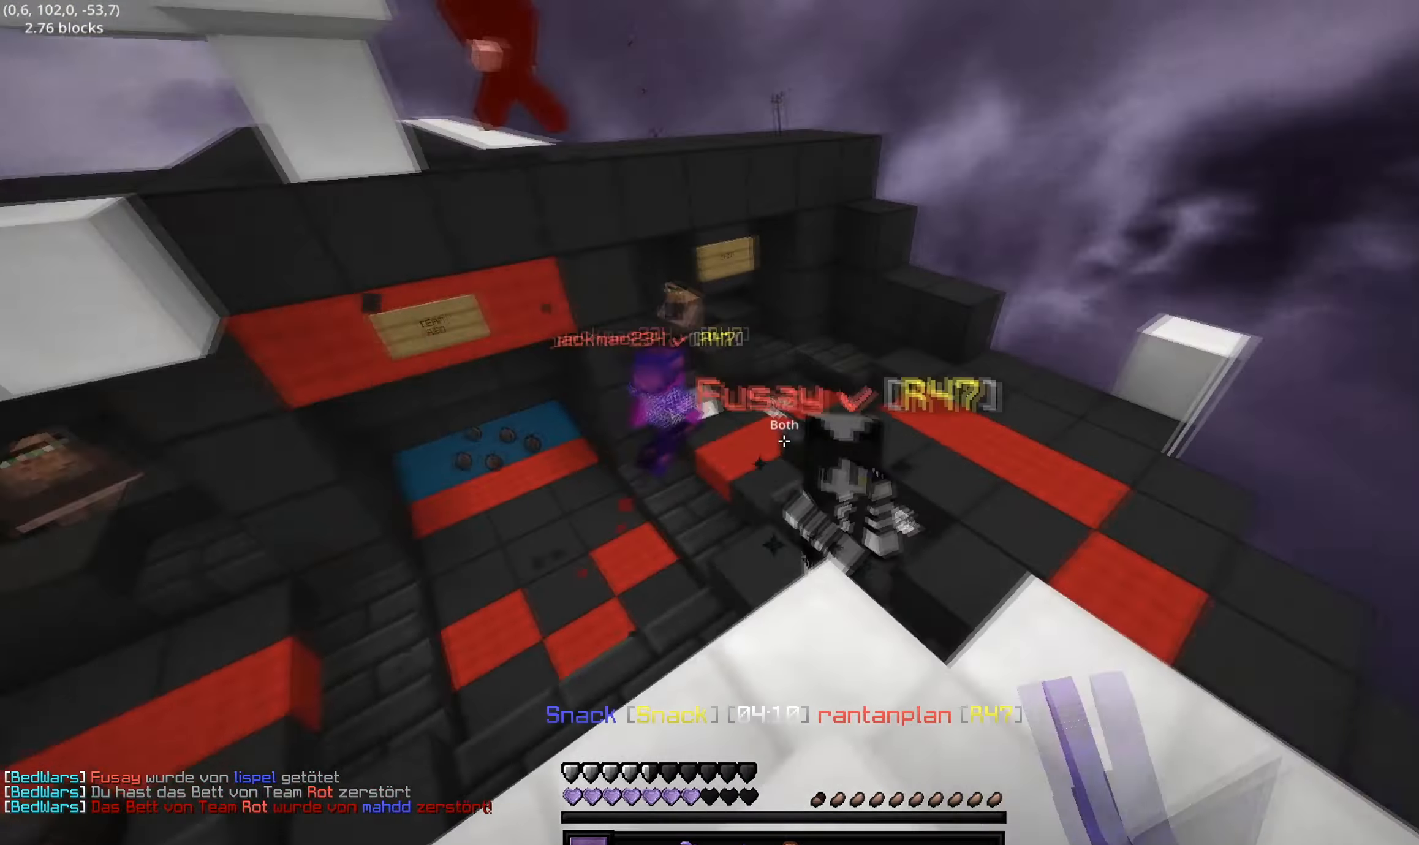
{"keys": ["w"], "events": [[133, "d", "down"], [283, "d", "up"]]}
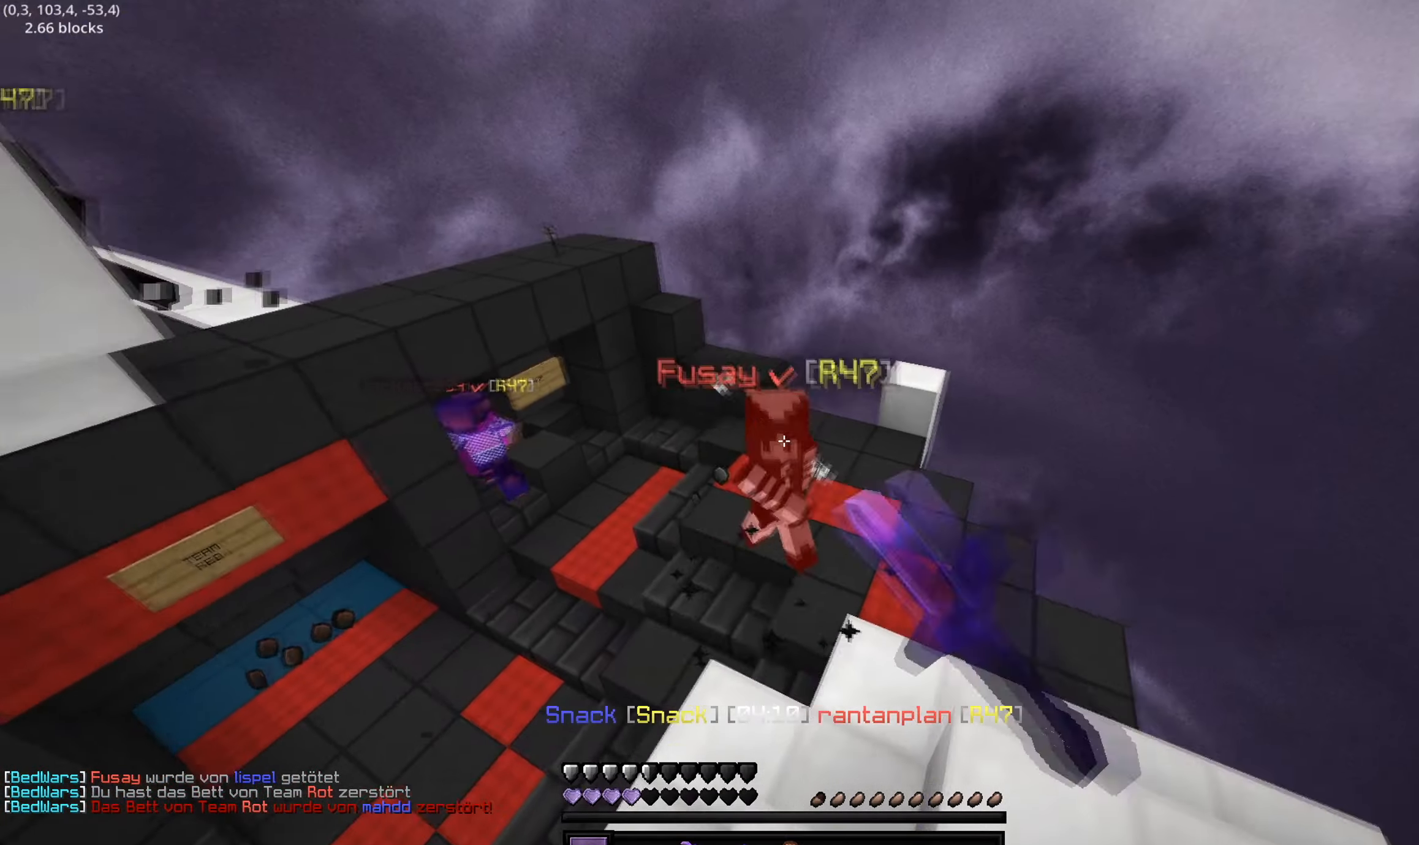
{"keys": ["a"], "events": [[483, "a", "down"], [500, "w", "up"]]}
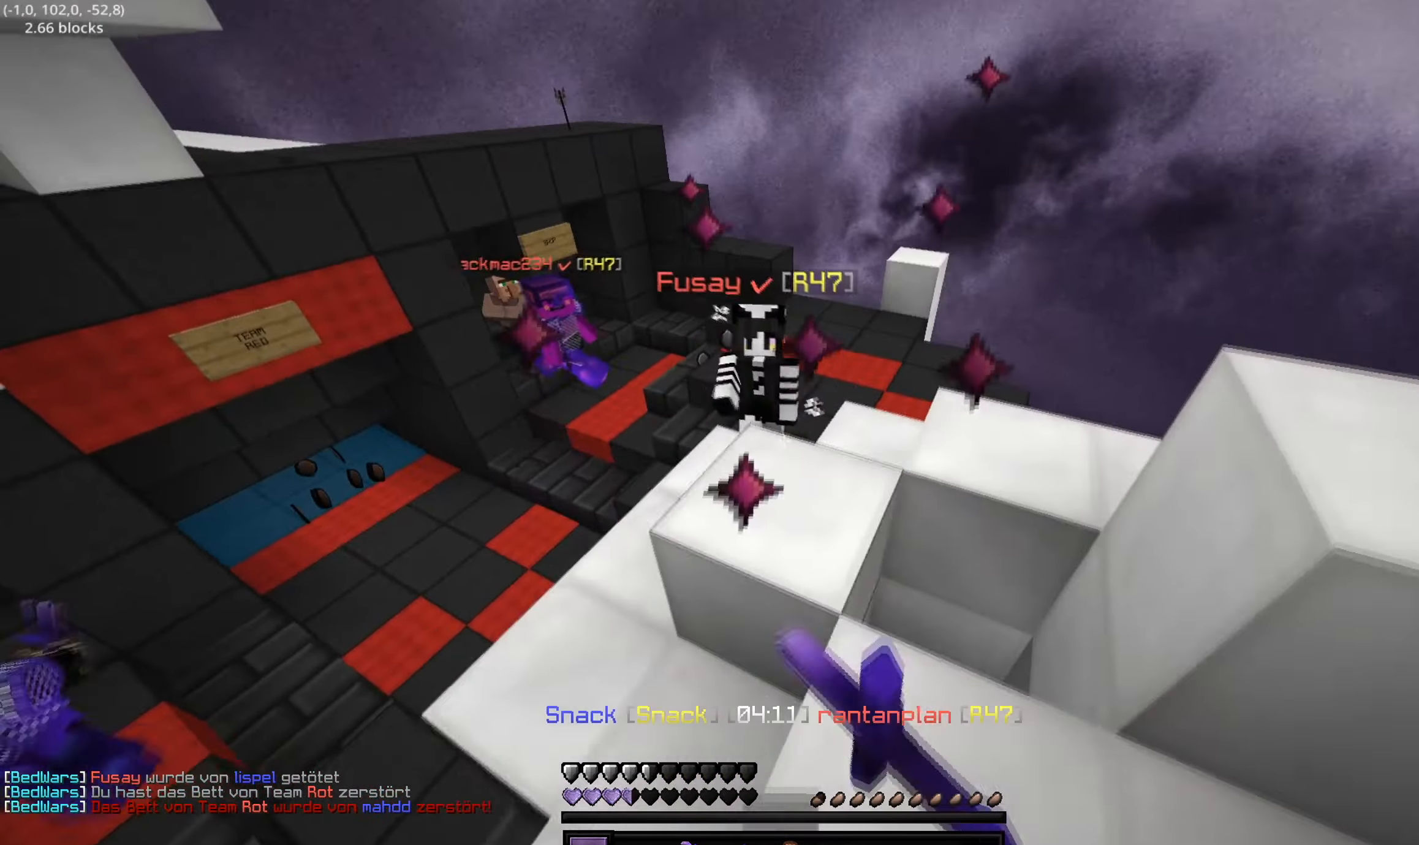
{"keys": ["w"], "events": [[83, "w", "down"], [300, "a", "up"]]}
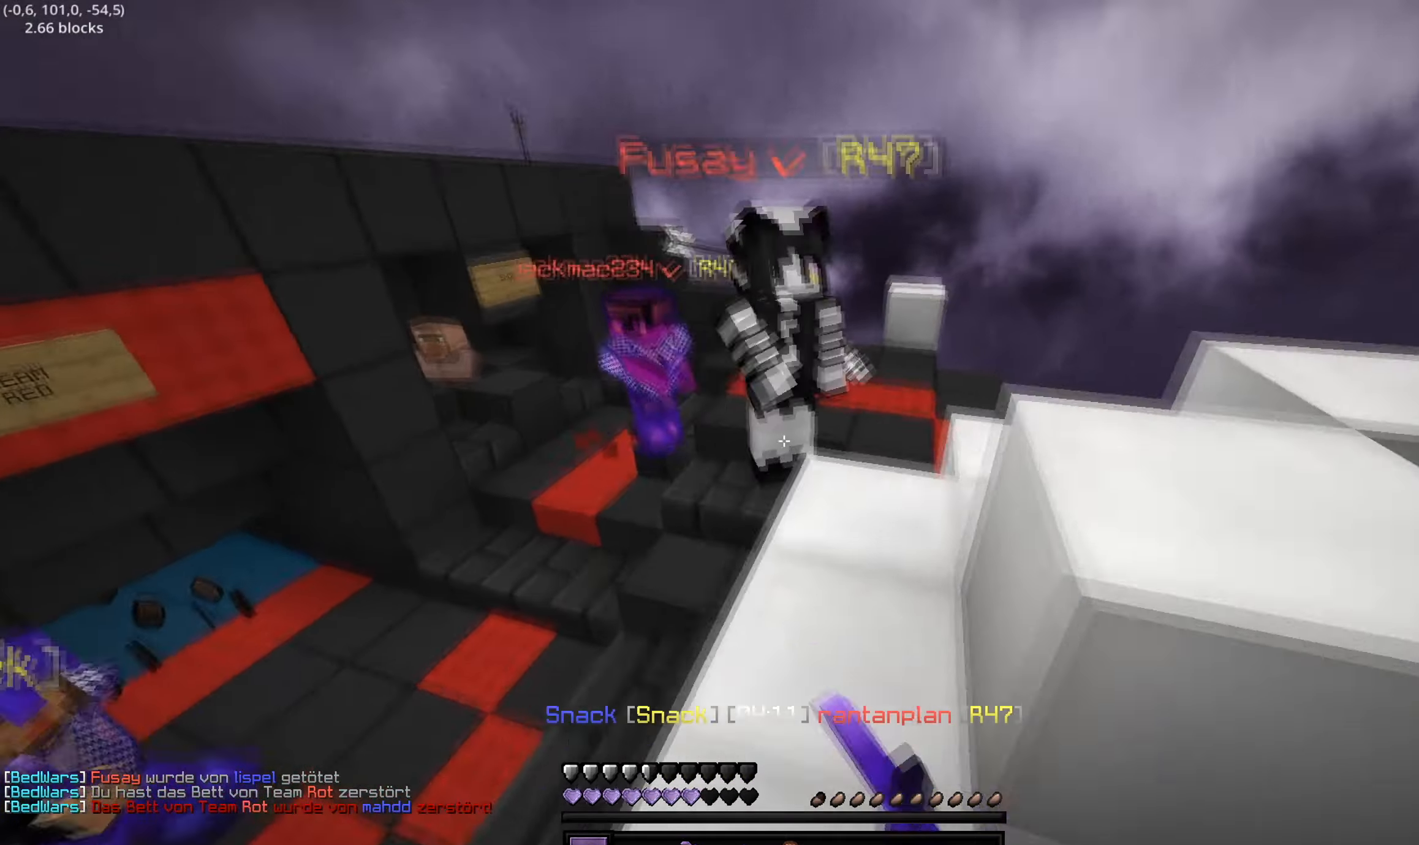
{"keys": ["w"], "events": []}
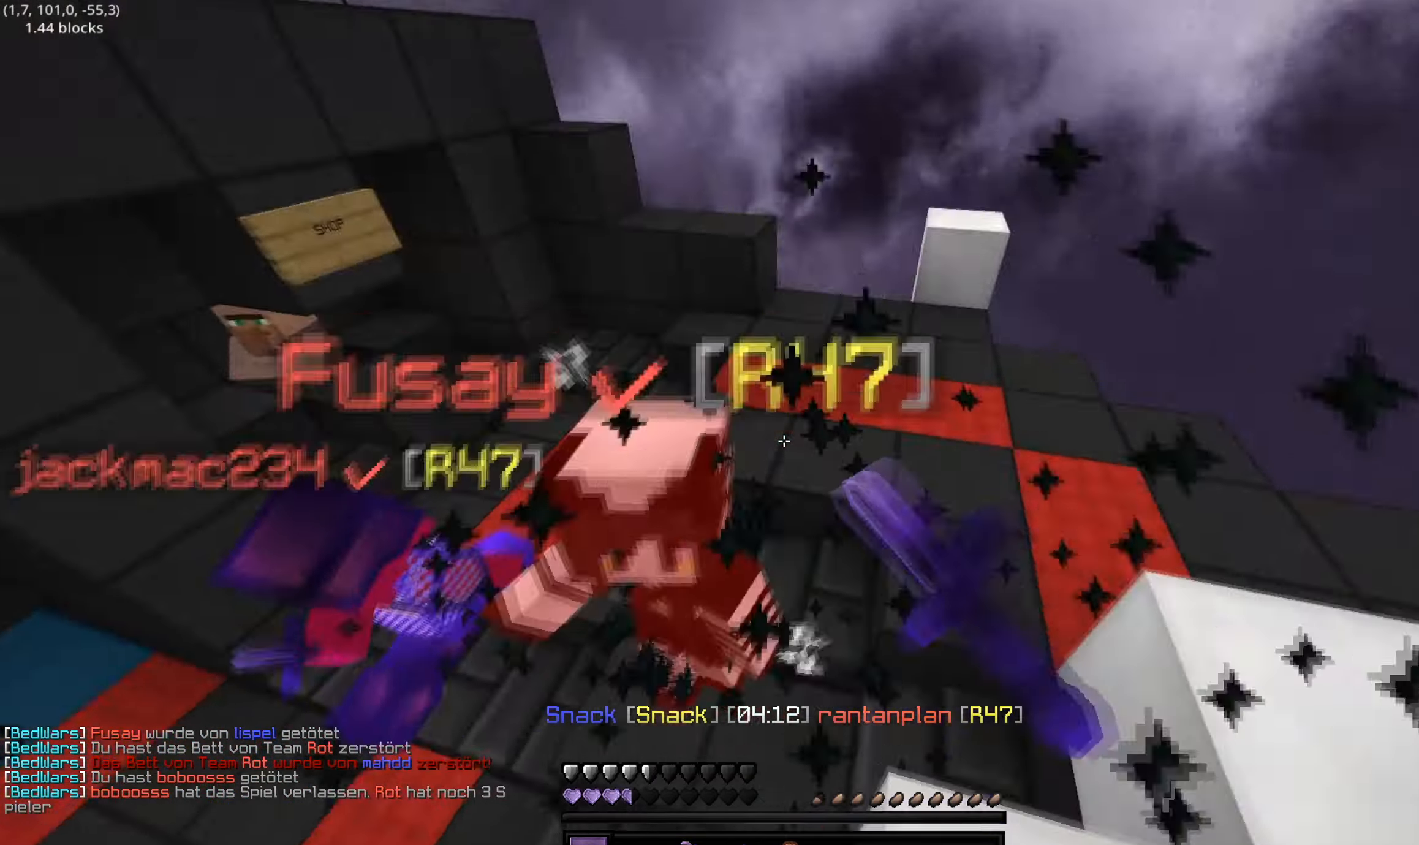
{"keys": ["d", "w"]}
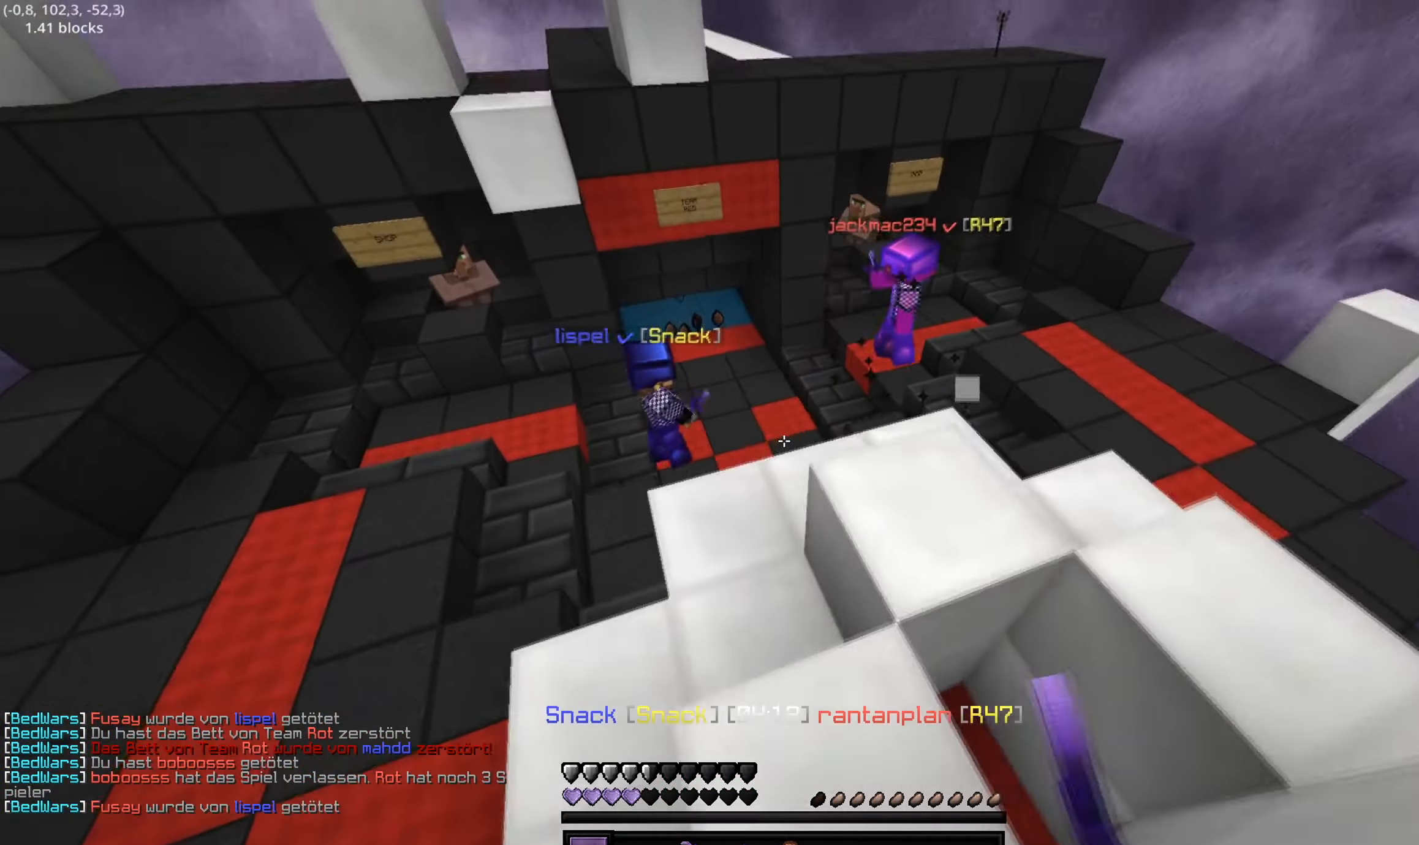
{"keys": ["w"], "events": [[150, "d", "up"], [183, "a", "down"], [300, "a", "up"]]}
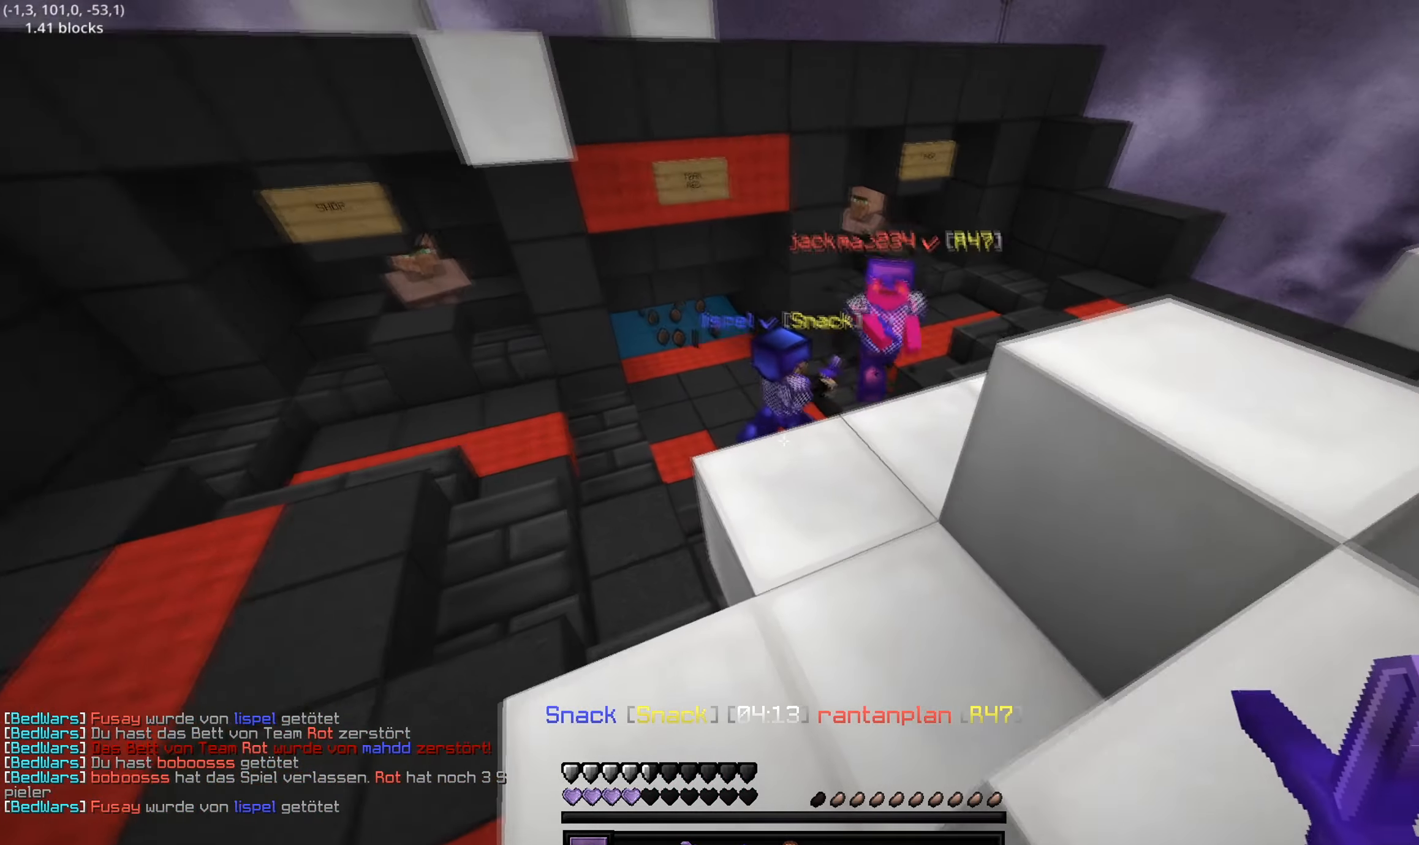
{"keys": ["d", "w"], "events": [[83, "d", "down"]]}
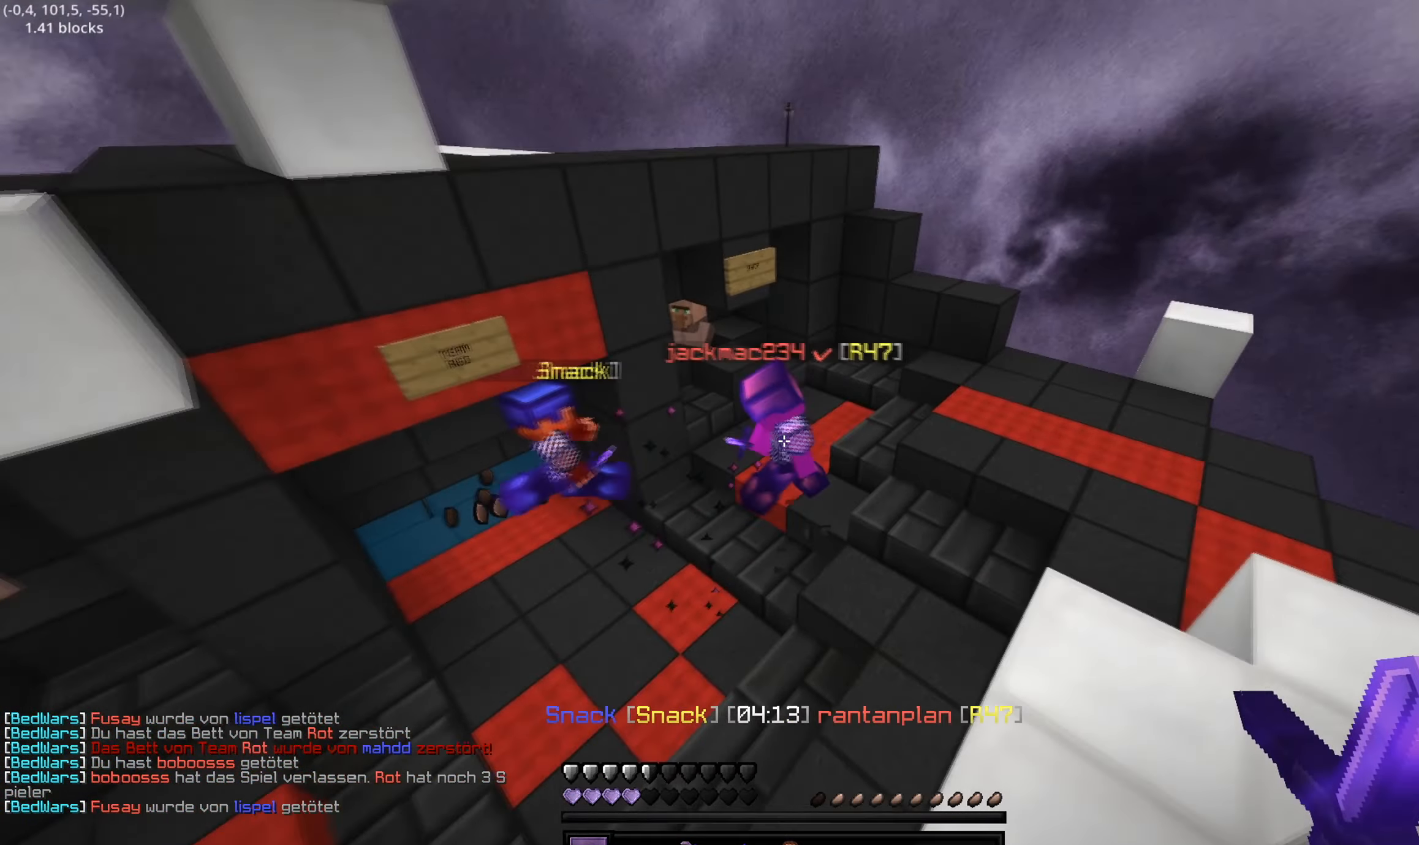
{"keys": ["a", "w"], "events": [[117, "d", "up"], [433, "a", "down"]]}
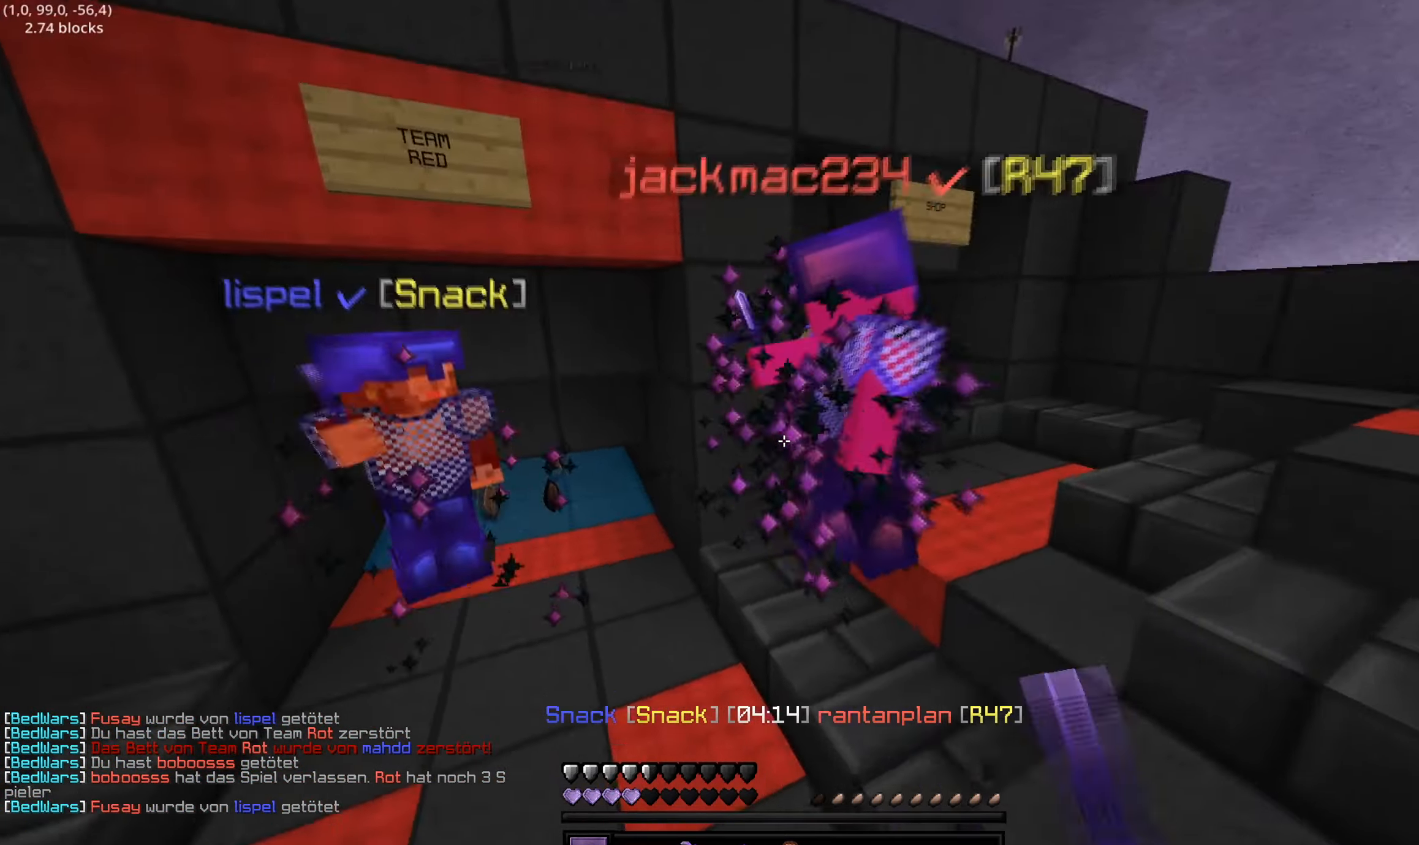
{"keys": ["d", "w"], "events": [[283, "d", "down"], [300, "a", "up"], [300, "w", "up"], [483, "w", "down"]]}
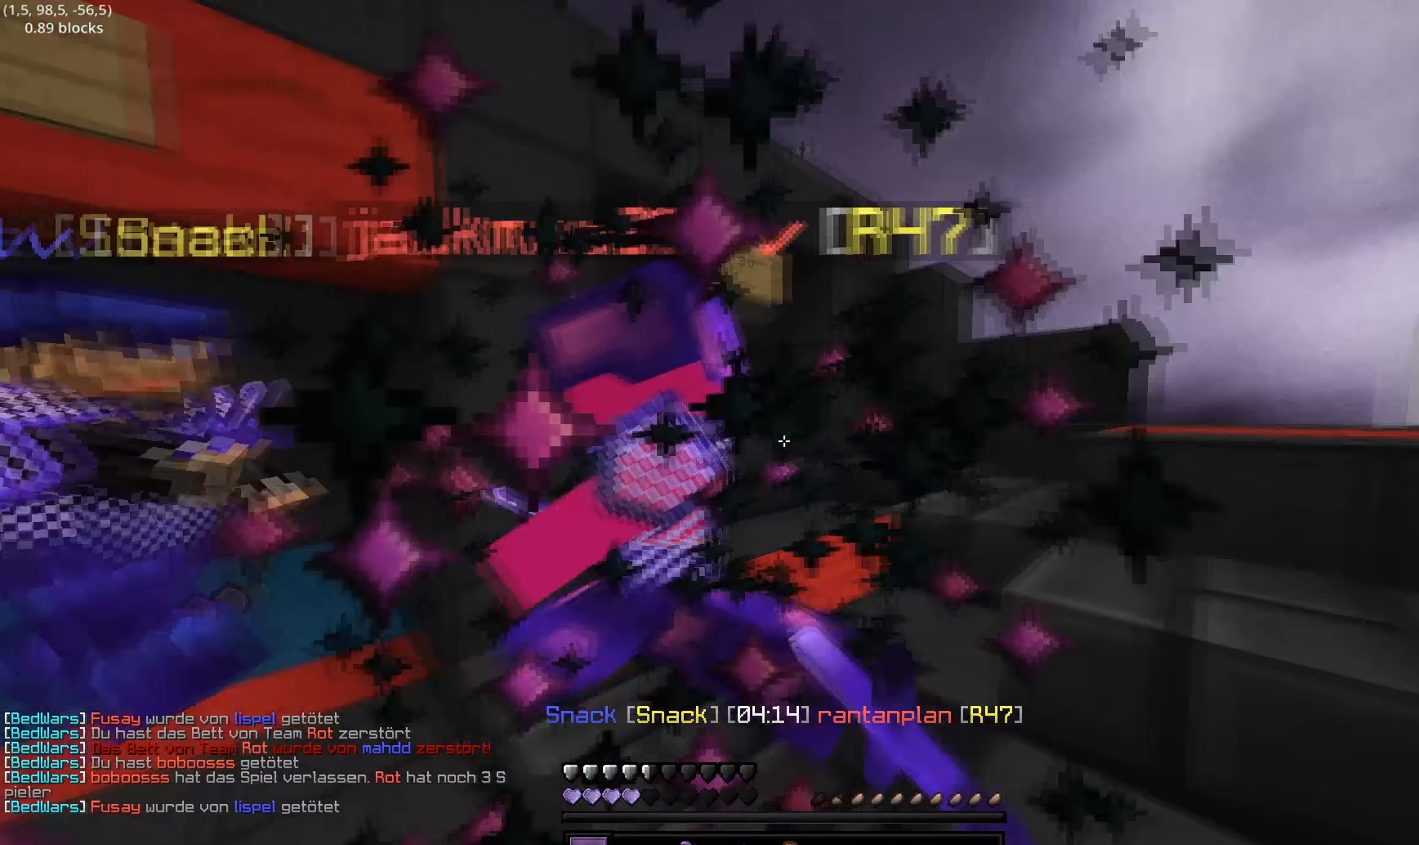
{"keys": ["d", "w"], "events": [[50, "w", "up"], [133, "w", "down"]]}